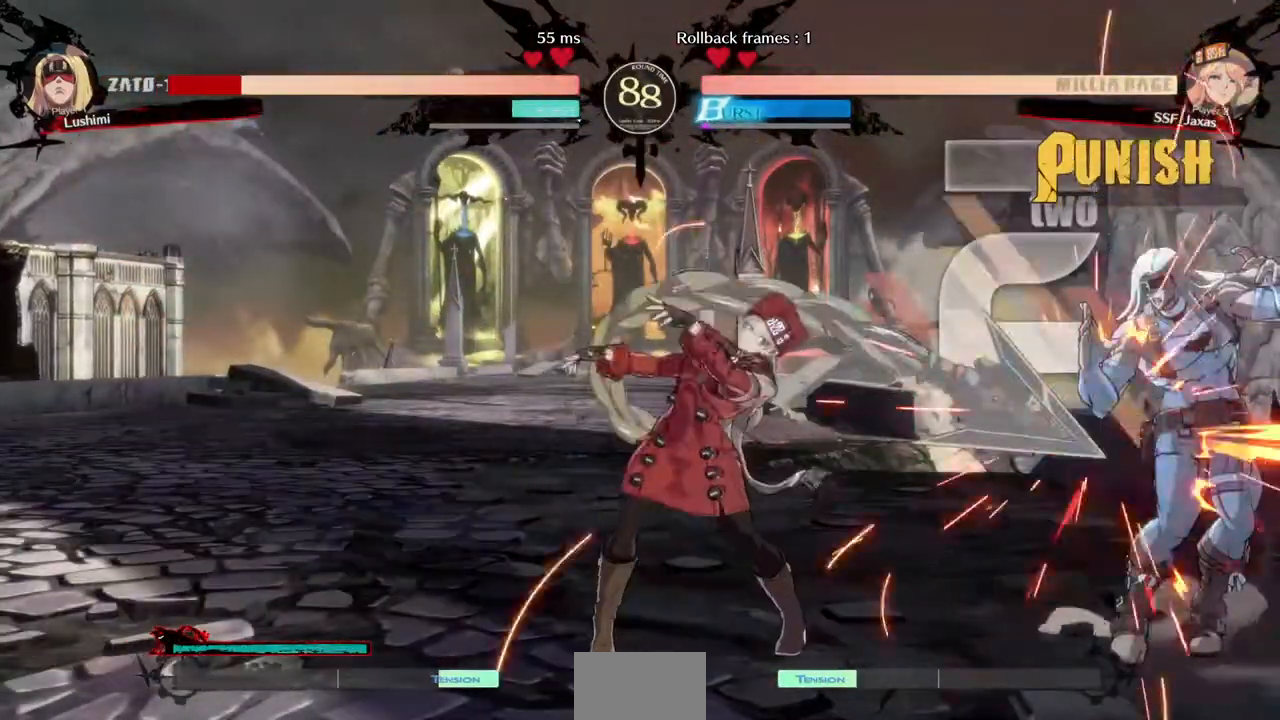
Gameplay with a controller (PlayStation layout); each line is a JSON object with the inputs held at the frame after it (dt_ms = milliseconds from this image to that frame). "events" lists button and stick changes between this image and that frame as [ms after this image, input, new state], when the widget could be followed in between. Not read: L3 R3.
{"dt_ms": 520, "buttons": ["DPAD_RIGHT"], "events": [[160, "TRIANGLE", "up"]]}
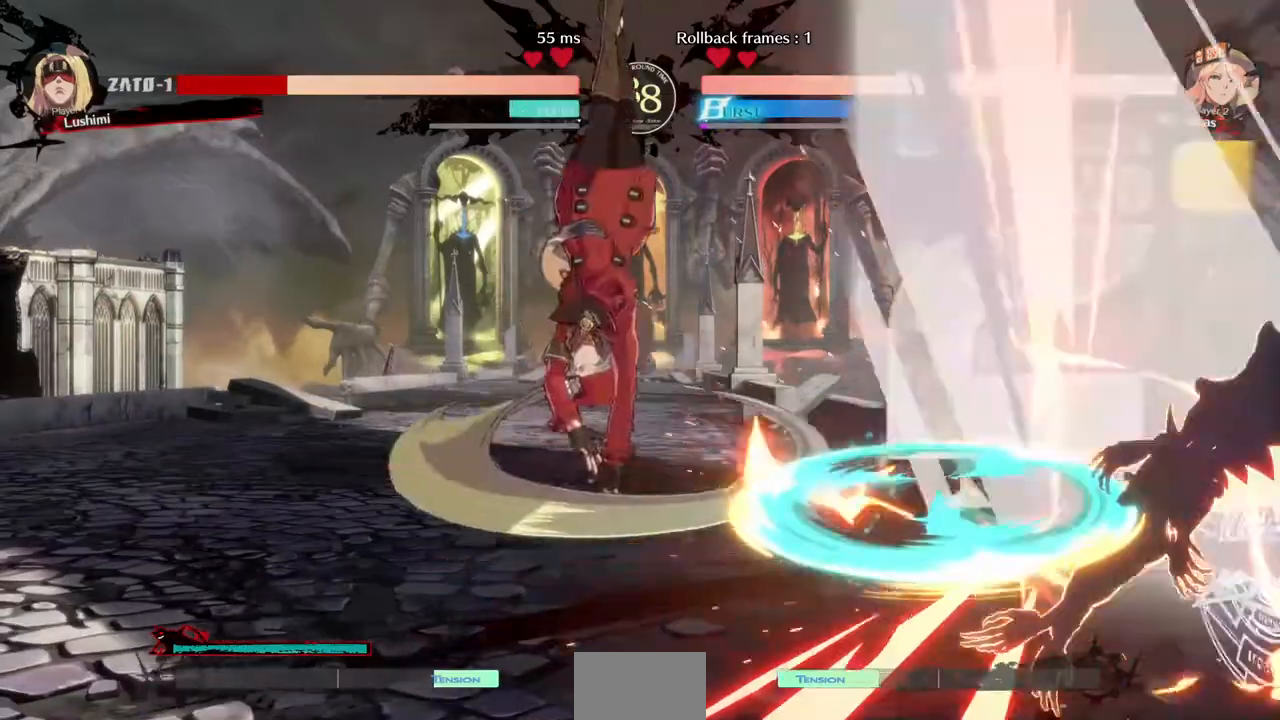
{"dt_ms": 480, "buttons": ["DPAD_RIGHT"], "events": [[240, "DPAD_RIGHT", "up"], [320, "DPAD_RIGHT", "down"], [360, "DPAD_RIGHT", "up"], [480, "DPAD_RIGHT", "down"]]}
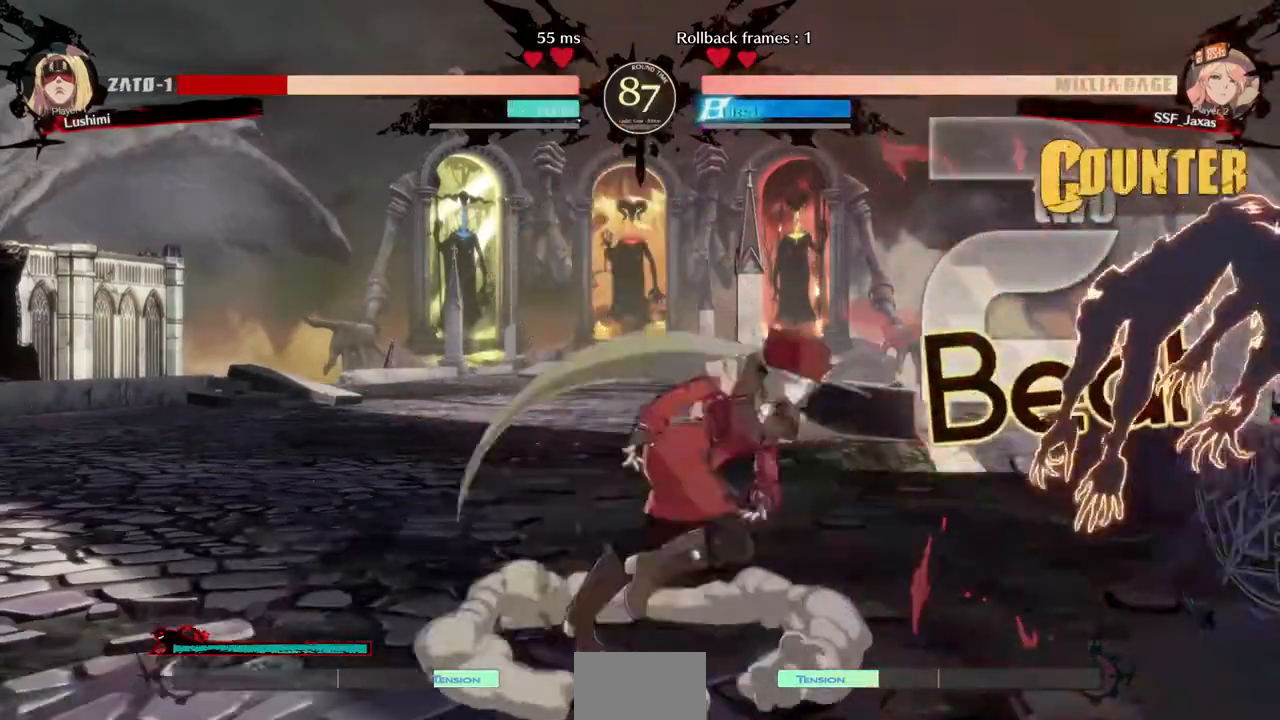
{"dt_ms": 520, "buttons": ["TRIANGLE"]}
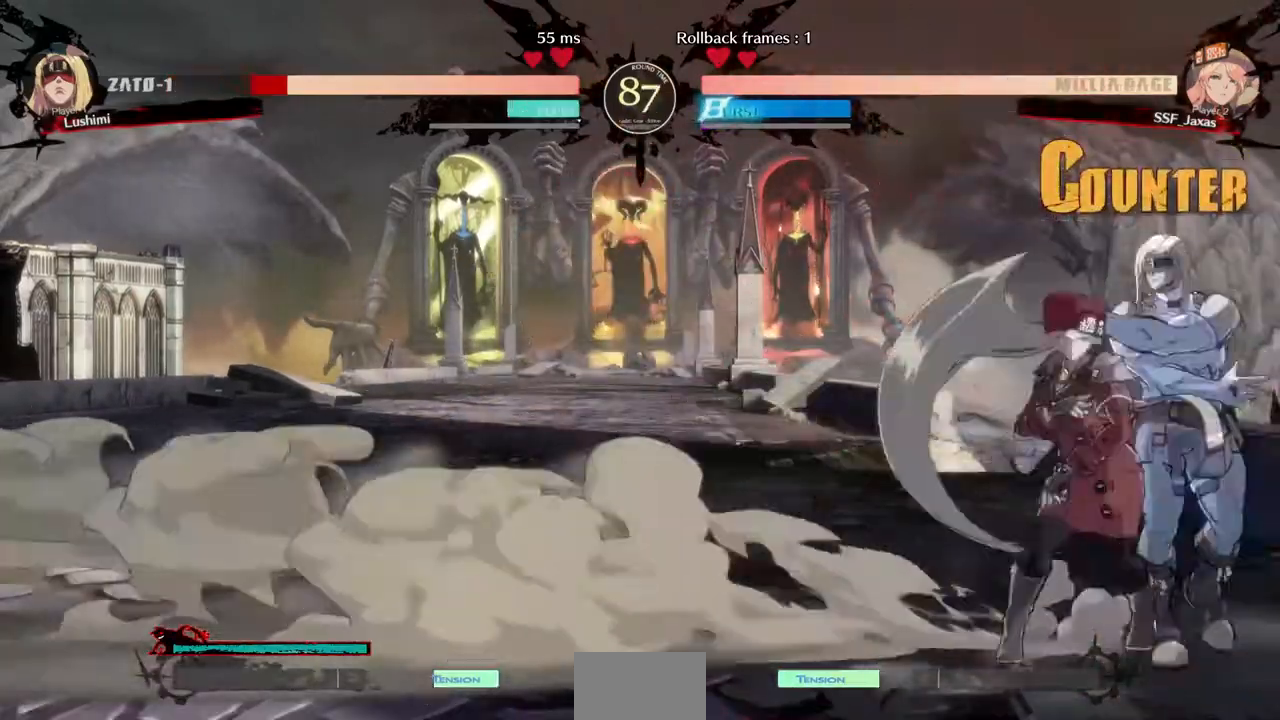
{"dt_ms": 480, "buttons": [], "events": [[120, "TRIANGLE", "up"]]}
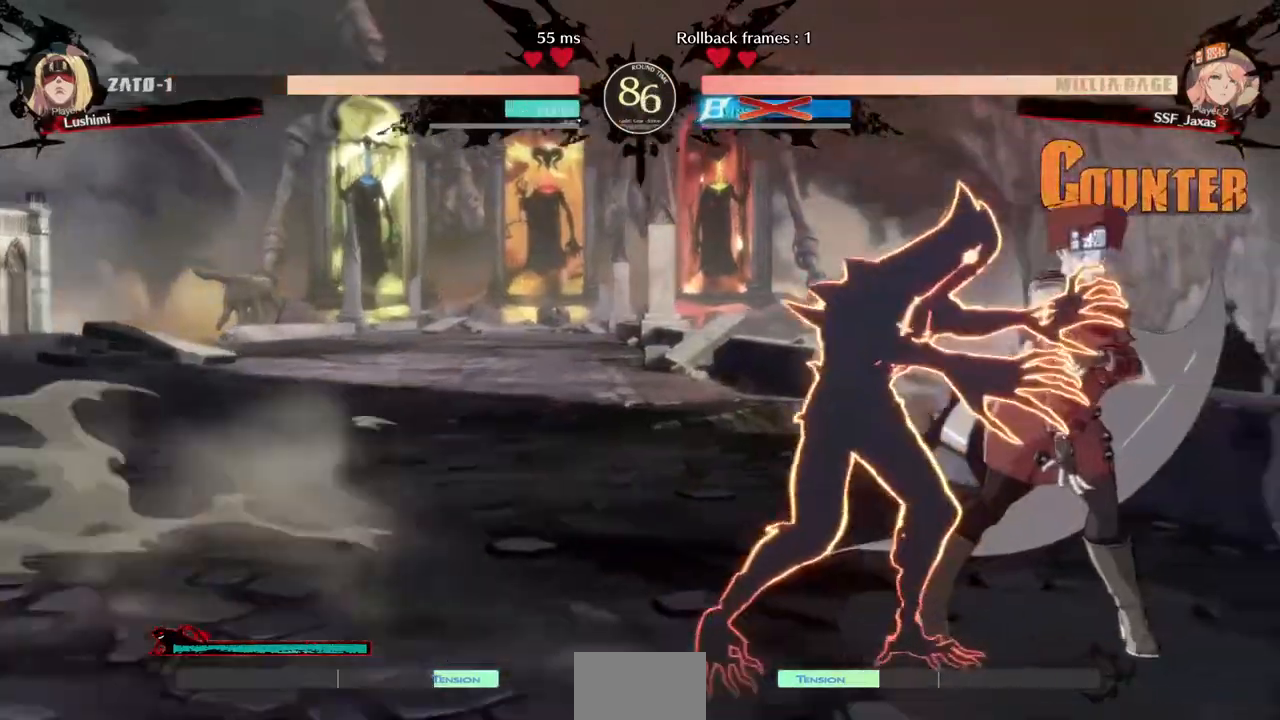
{"dt_ms": 520, "buttons": ["SQUARE", "TRIANGLE", "DPAD_DOWN", "DPAD_RIGHT"], "events": [[200, "DPAD_DOWN", "down"], [200, "DPAD_RIGHT", "down"], [200, "TRIANGLE", "down"], [240, "DPAD_DOWN", "up"], [240, "SQUARE", "down"], [320, "TRIANGLE", "up"], [400, "SQUARE", "up"], [440, "DPAD_DOWN", "down"], [440, "TRIANGLE", "down"], [480, "SQUARE", "down"]]}
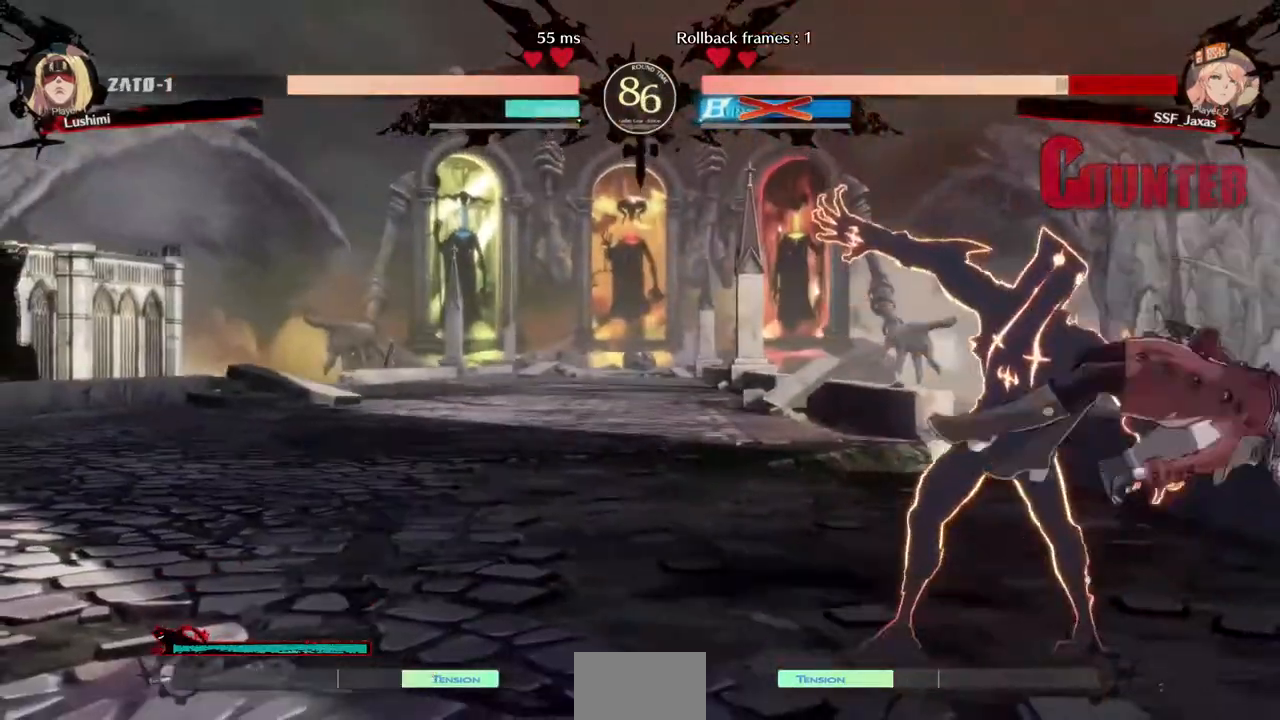
{"dt_ms": 480, "buttons": ["DPAD_DOWN", "DPAD_RIGHT"], "events": [[80, "TRIANGLE", "up"], [120, "SQUARE", "up"]]}
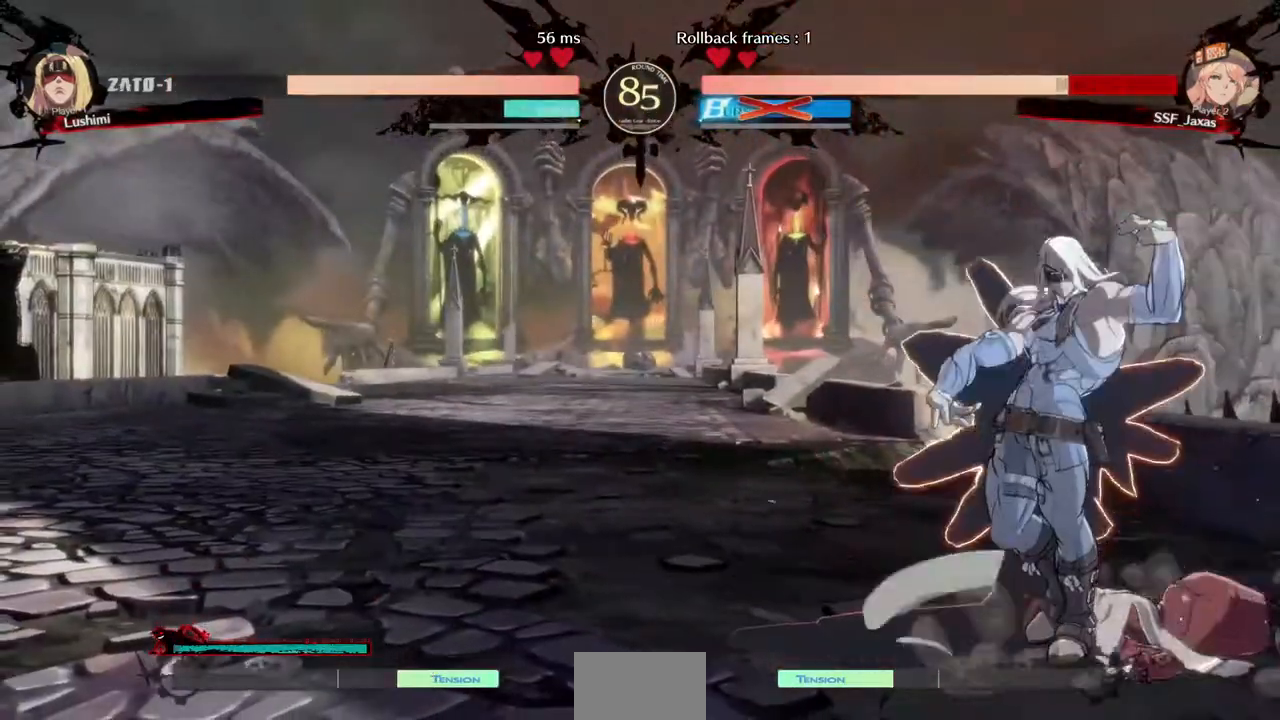
{"dt_ms": 520, "buttons": ["DPAD_DOWN", "DPAD_RIGHT"], "events": []}
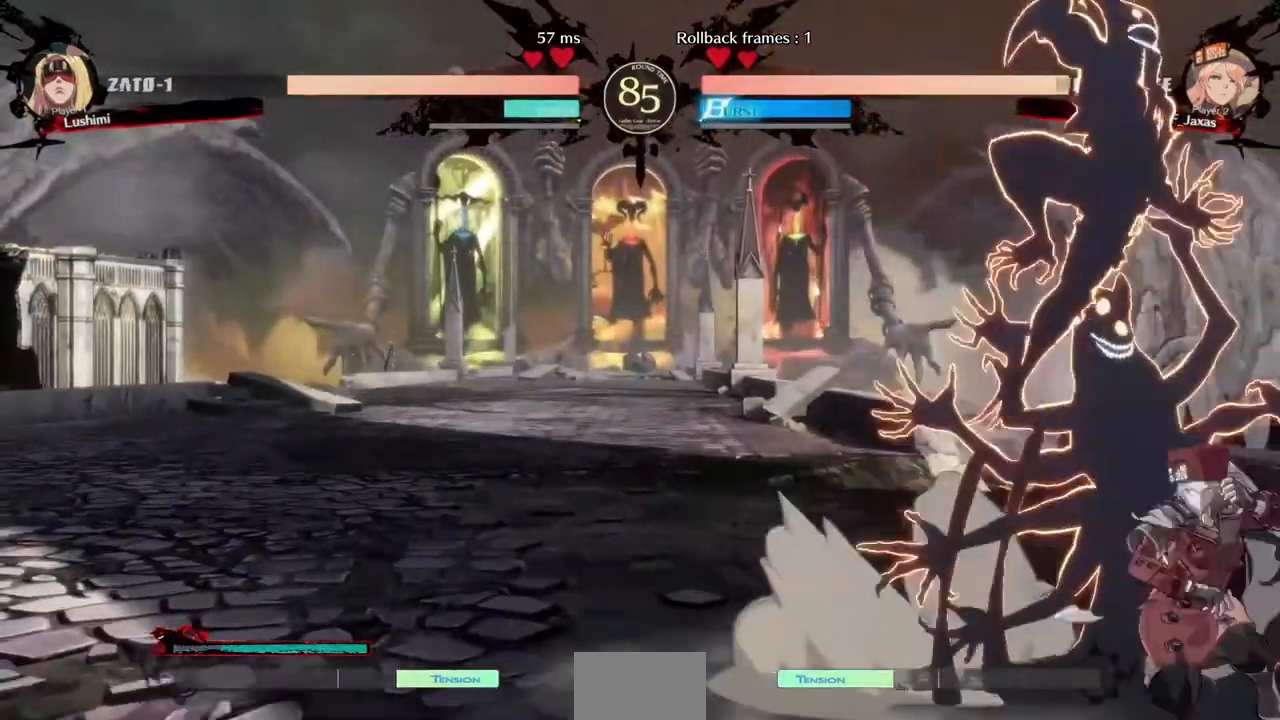
{"dt_ms": 1000, "buttons": ["DPAD_RIGHT"]}
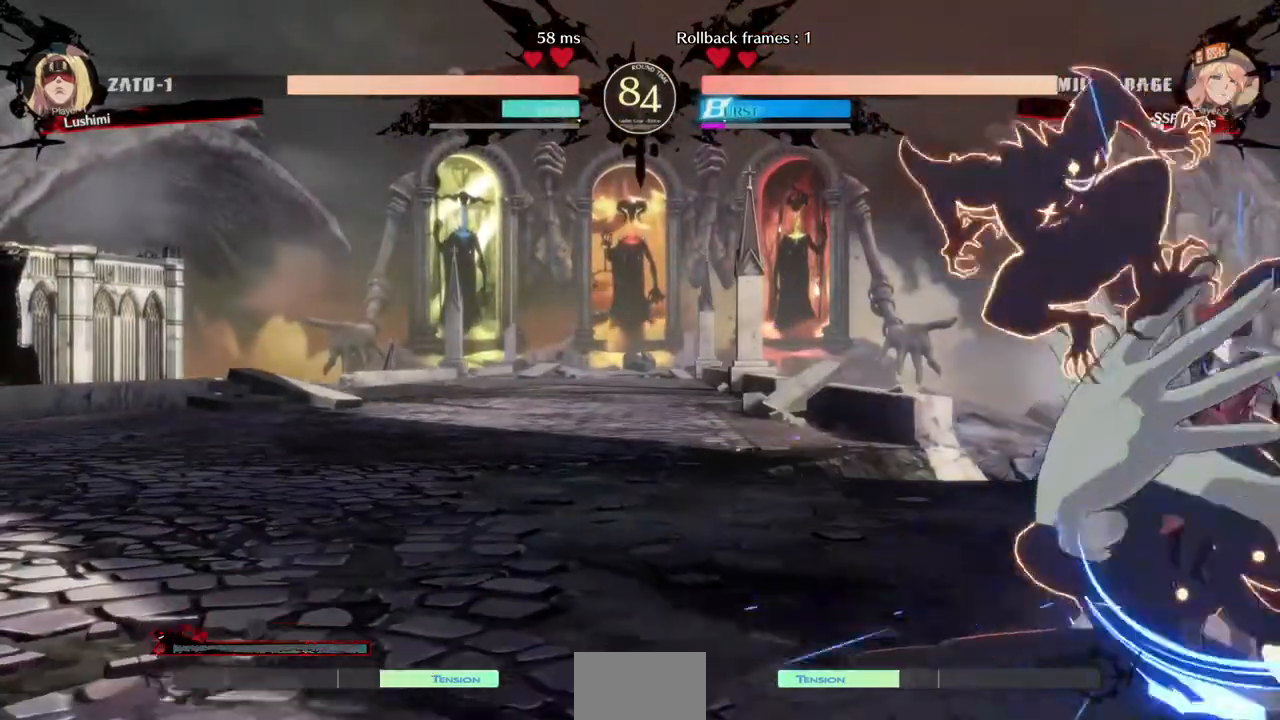
{"dt_ms": 480, "buttons": ["DPAD_DOWN", "DPAD_RIGHT"], "events": [[480, "DPAD_DOWN", "down"]]}
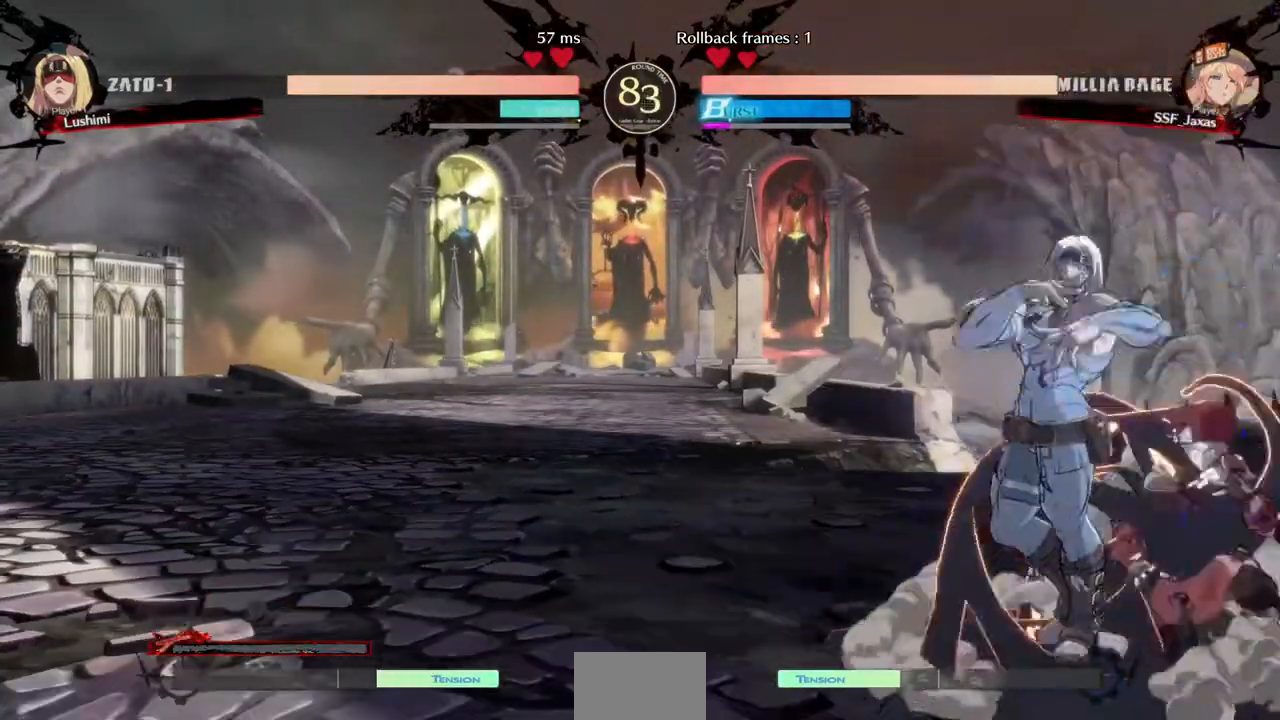
{"dt_ms": 520, "buttons": ["SQUARE", "TRIANGLE", "DPAD_DOWN", "DPAD_RIGHT"], "events": [[440, "SQUARE", "down"], [440, "TRIANGLE", "down"]]}
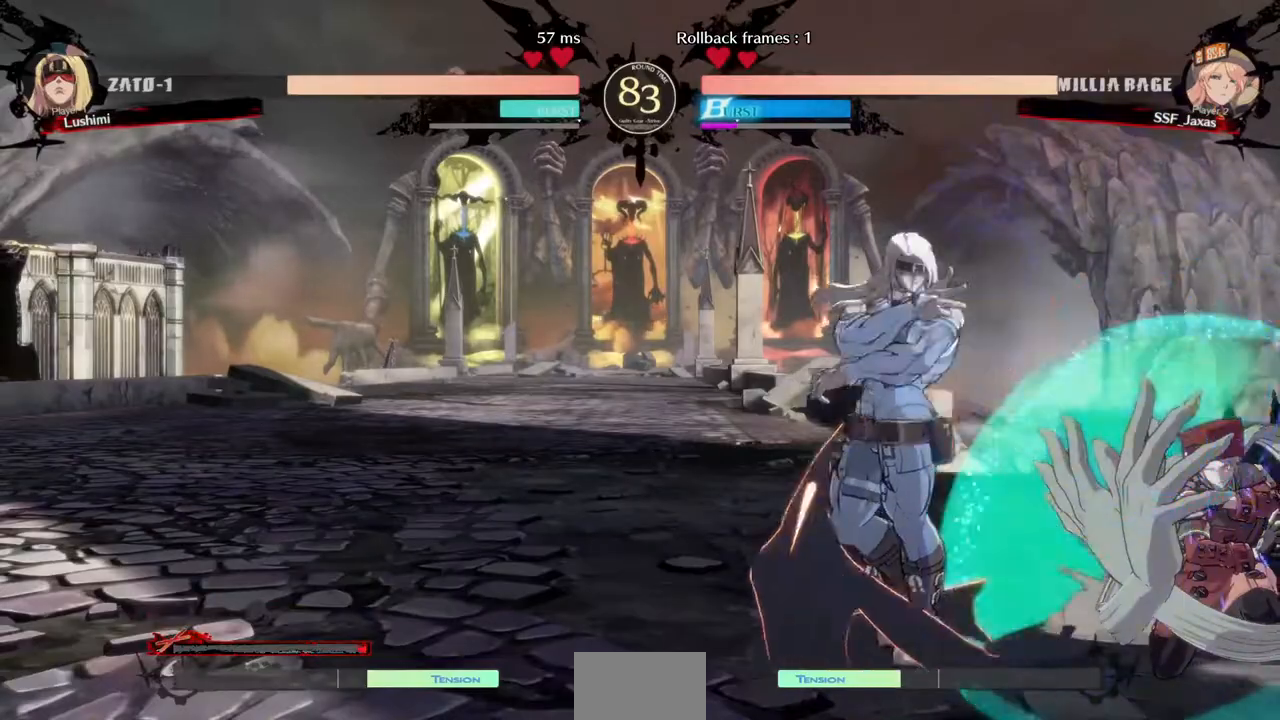
{"dt_ms": 480, "buttons": ["DPAD_DOWN", "DPAD_RIGHT"], "events": [[240, "SQUARE", "up"], [240, "TRIANGLE", "up"]]}
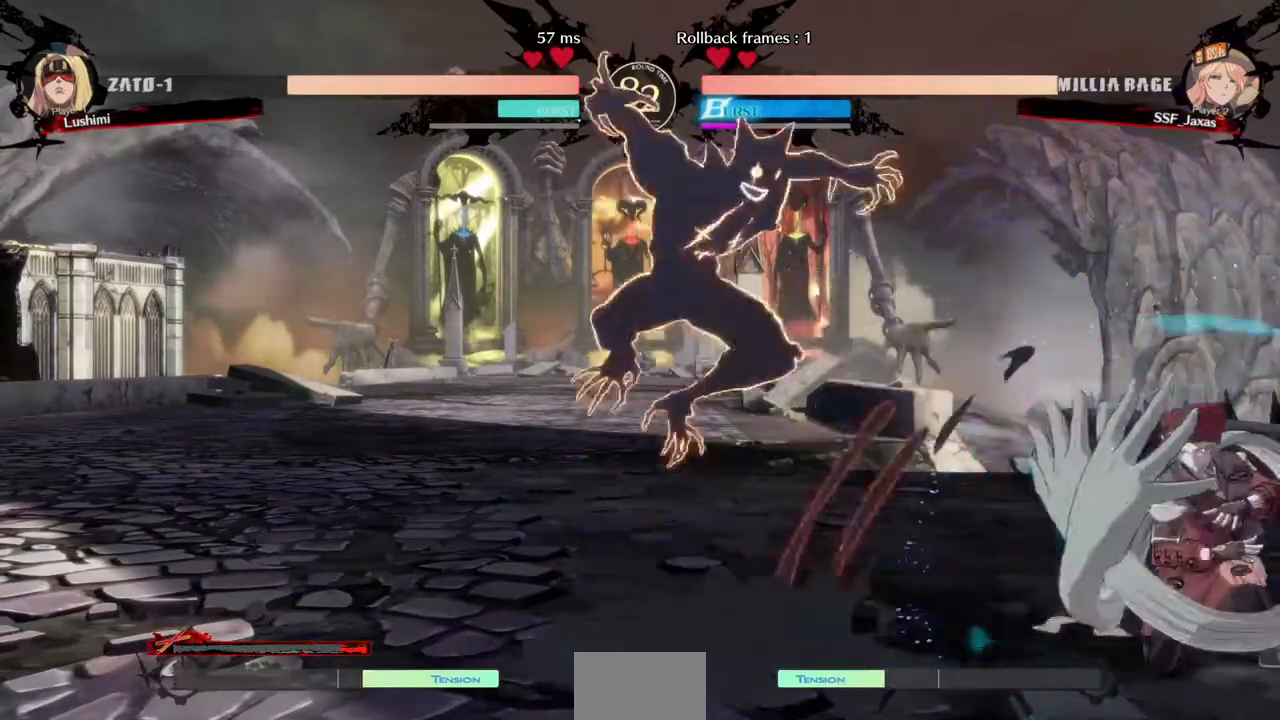
{"dt_ms": 520, "buttons": ["DPAD_RIGHT"], "events": [[240, "DPAD_DOWN", "up"]]}
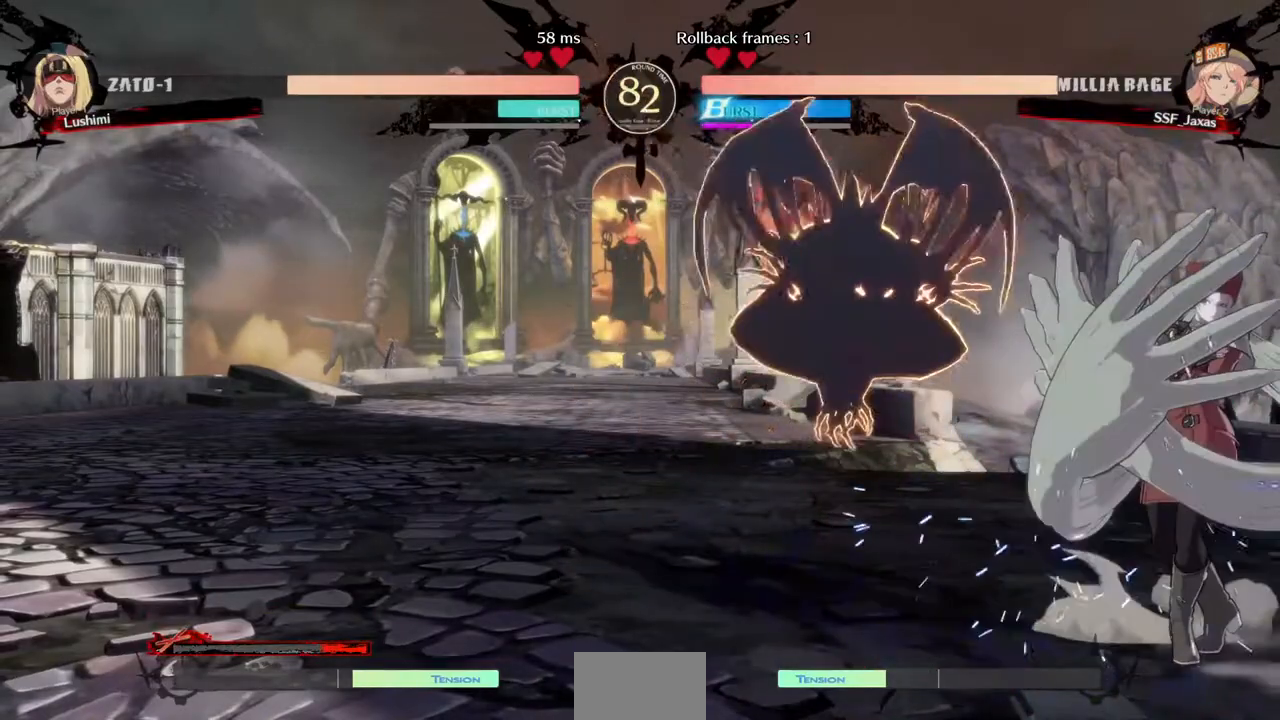
{"dt_ms": 480, "buttons": ["DPAD_RIGHT"], "events": [[160, "DPAD_DOWN", "down"], [280, "DPAD_DOWN", "up"]]}
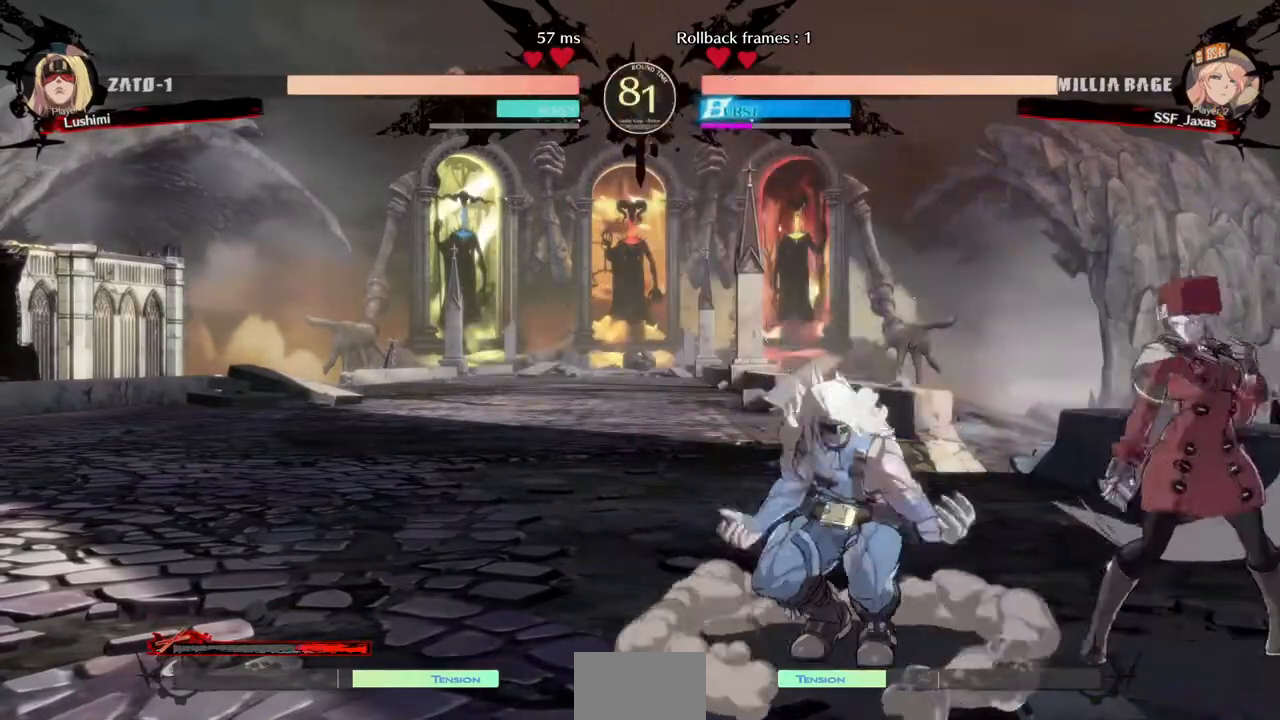
{"dt_ms": 520, "buttons": ["R2", "DPAD_DOWN", "DPAD_RIGHT"], "events": [[160, "DPAD_DOWN", "down"], [200, "SQUARE", "down"], [240, "SQUARE", "up"], [320, "R2", "down"]]}
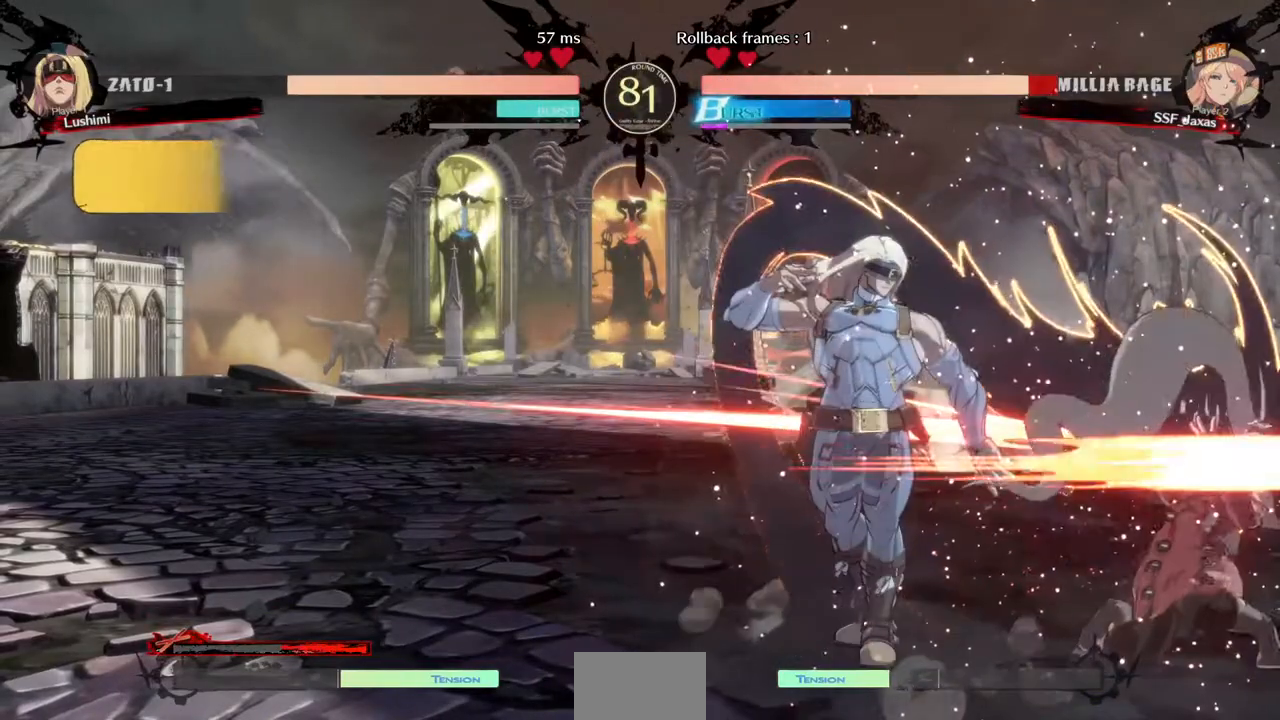
{"dt_ms": 480, "buttons": ["DPAD_DOWN", "DPAD_RIGHT"], "events": [[80, "R2", "up"]]}
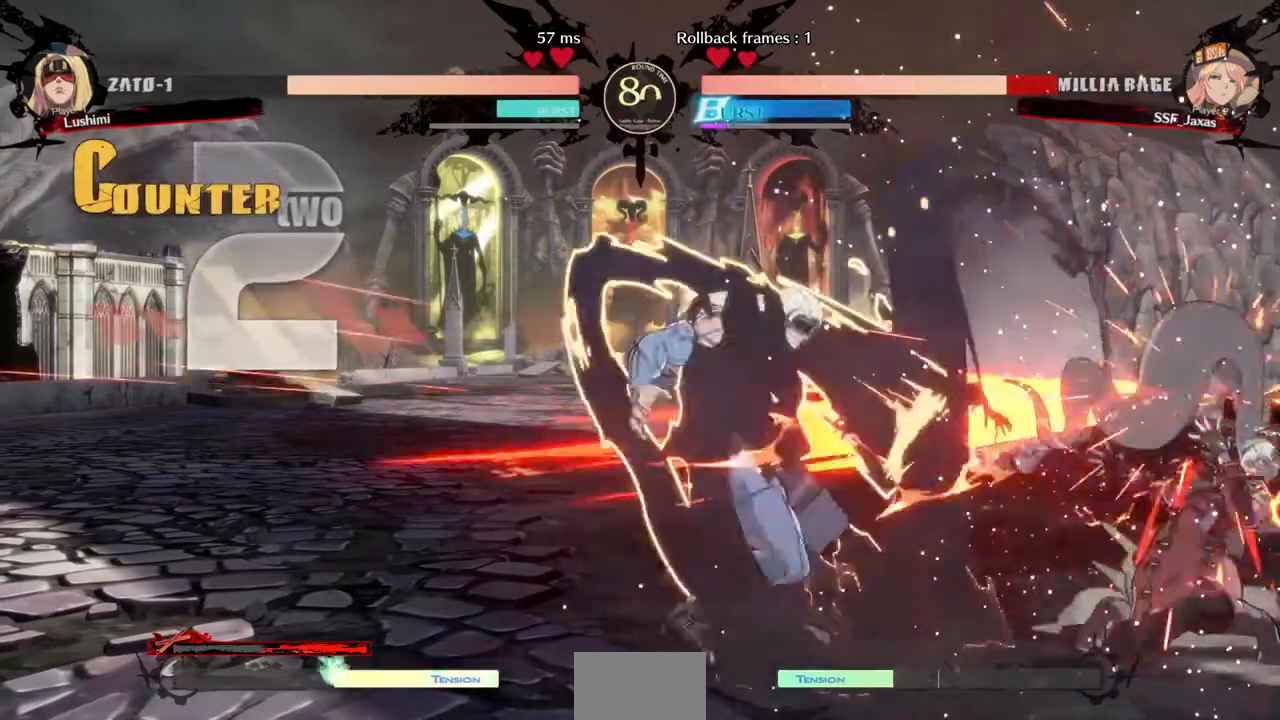
{"dt_ms": 520, "buttons": ["DPAD_DOWN", "DPAD_RIGHT"], "events": []}
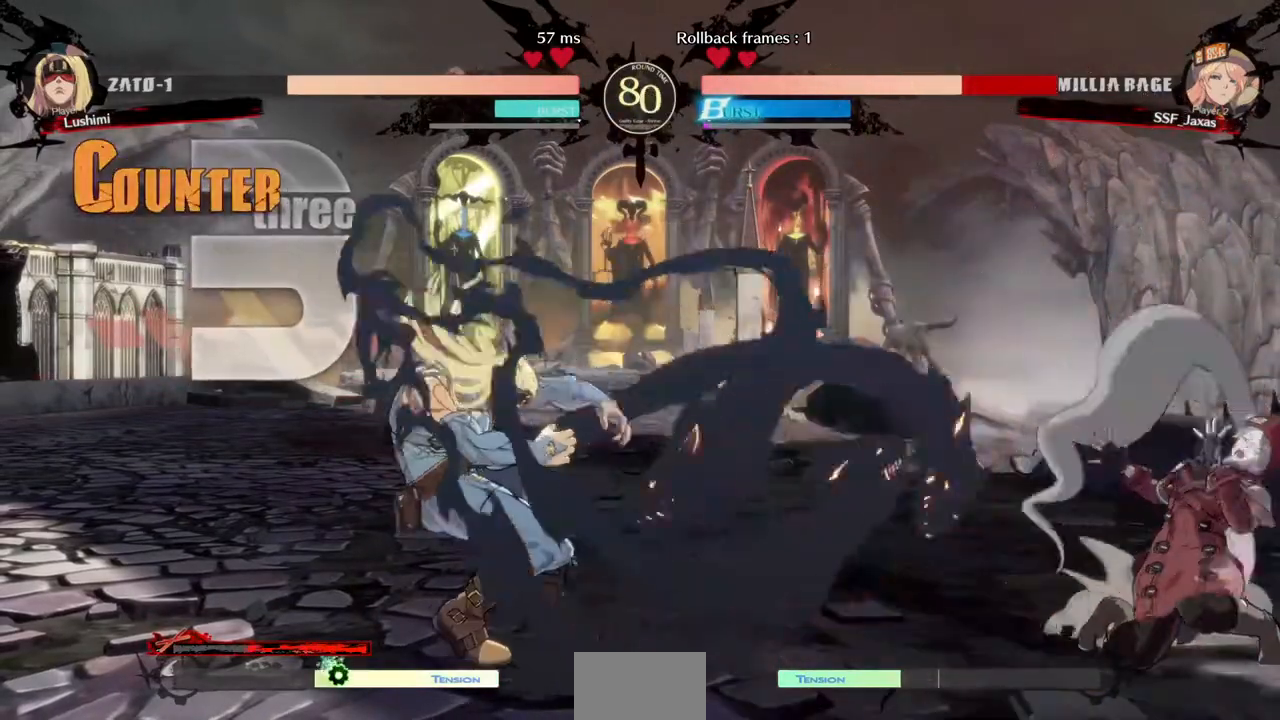
{"dt_ms": 480, "buttons": ["DPAD_UP", "DPAD_RIGHT"], "events": [[80, "DPAD_DOWN", "up"], [440, "DPAD_UP", "down"]]}
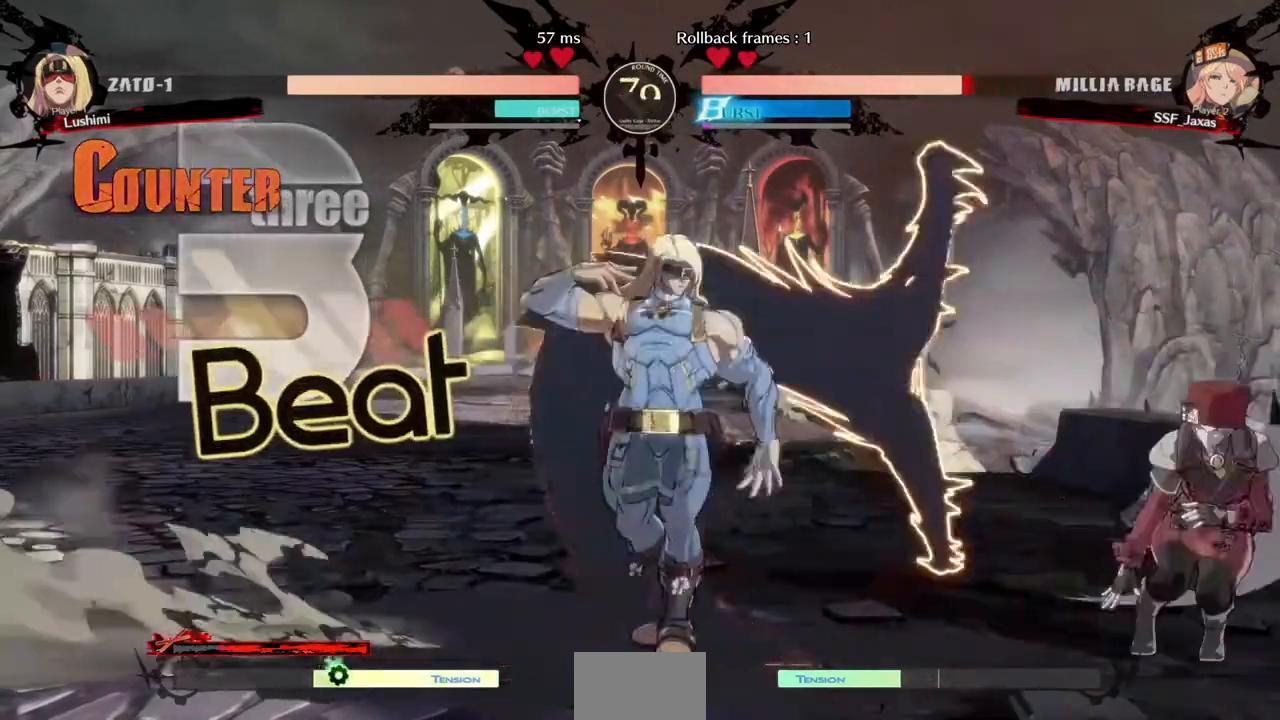
{"dt_ms": 520, "buttons": ["TRIANGLE"], "events": [[40, "DPAD_RIGHT", "up"], [40, "DPAD_UP", "up"], [440, "TRIANGLE", "down"]]}
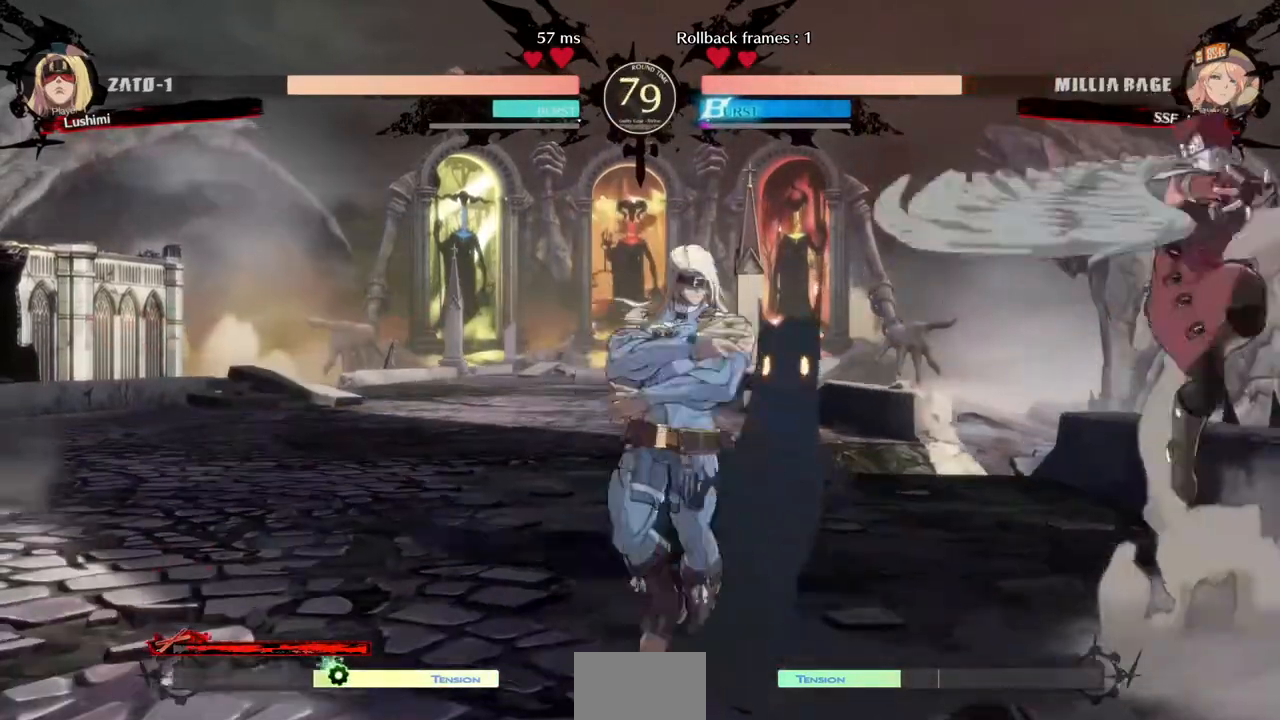
{"dt_ms": 480, "buttons": ["SQUARE", "TRIANGLE", "DPAD_DOWN"], "events": [[40, "TRIANGLE", "up"], [280, "DPAD_LEFT", "down"], [320, "DPAD_LEFT", "up"], [360, "DPAD_LEFT", "down"], [480, "DPAD_DOWN", "down"], [480, "DPAD_LEFT", "up"], [480, "SQUARE", "down"], [480, "TRIANGLE", "down"]]}